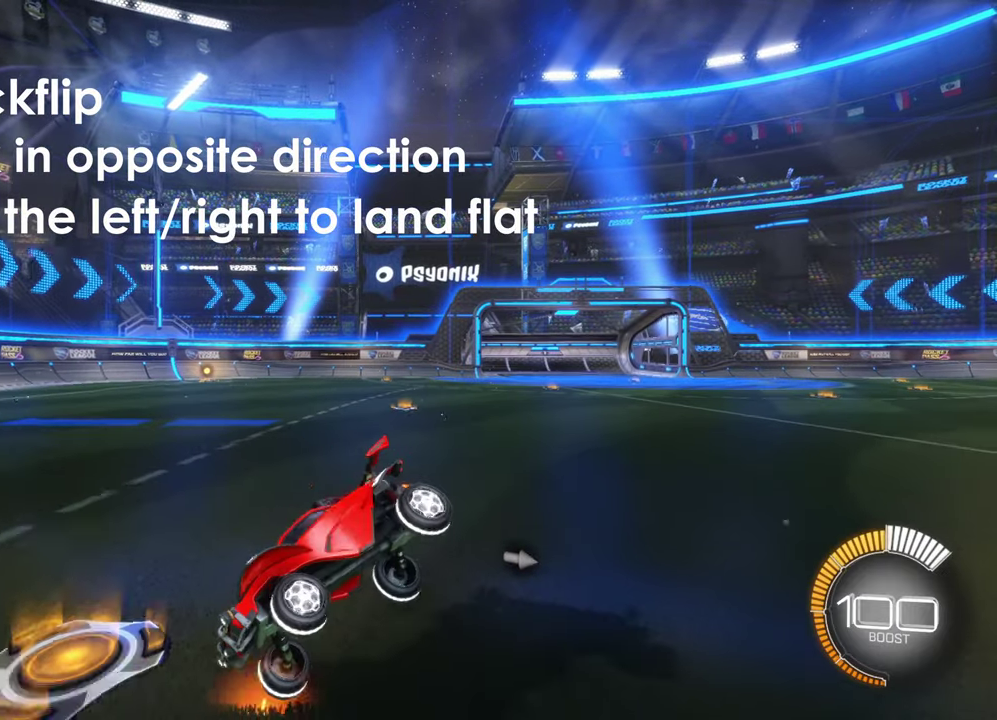
Gameplay with a controller (Xbox layout); each line is a JSON object with the inputs held at the frame after it (dt_ms = milliseconds from this image to that frame). "events" lists button and stick changes between this image and that frame as [ms after this image, input, new state], when the widget could be followed in between. Not read: R2 R3 right_stick.
{"dt_ms": 400, "buttons": [], "left_stick": "left", "events": [[167, "L2", "up"]]}
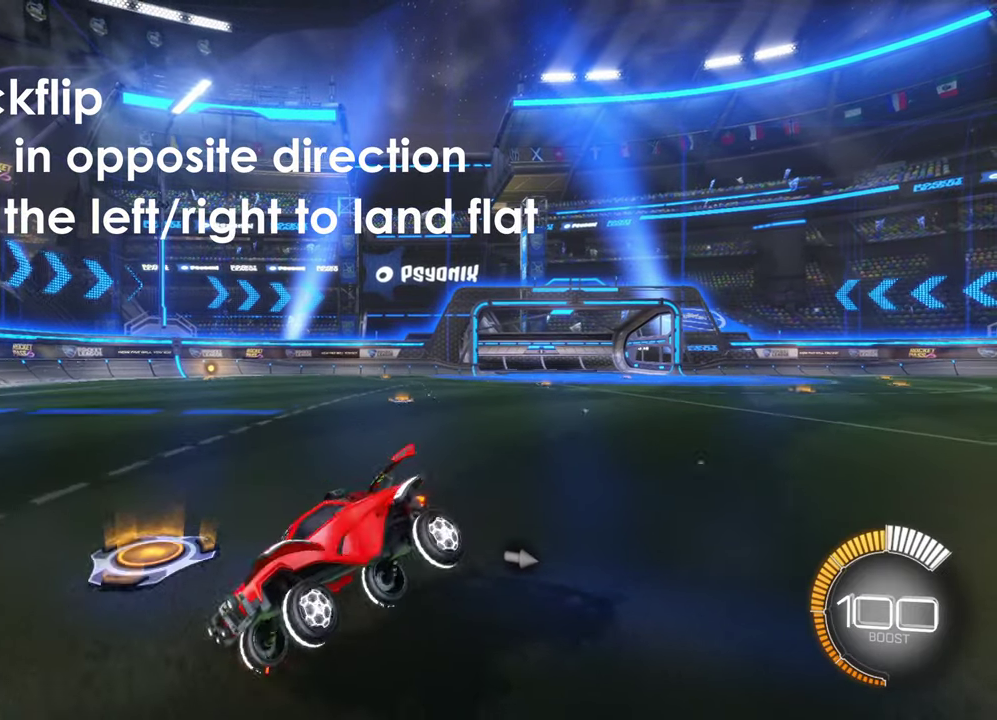
{"dt_ms": 500, "buttons": [], "left_stick": "left", "events": []}
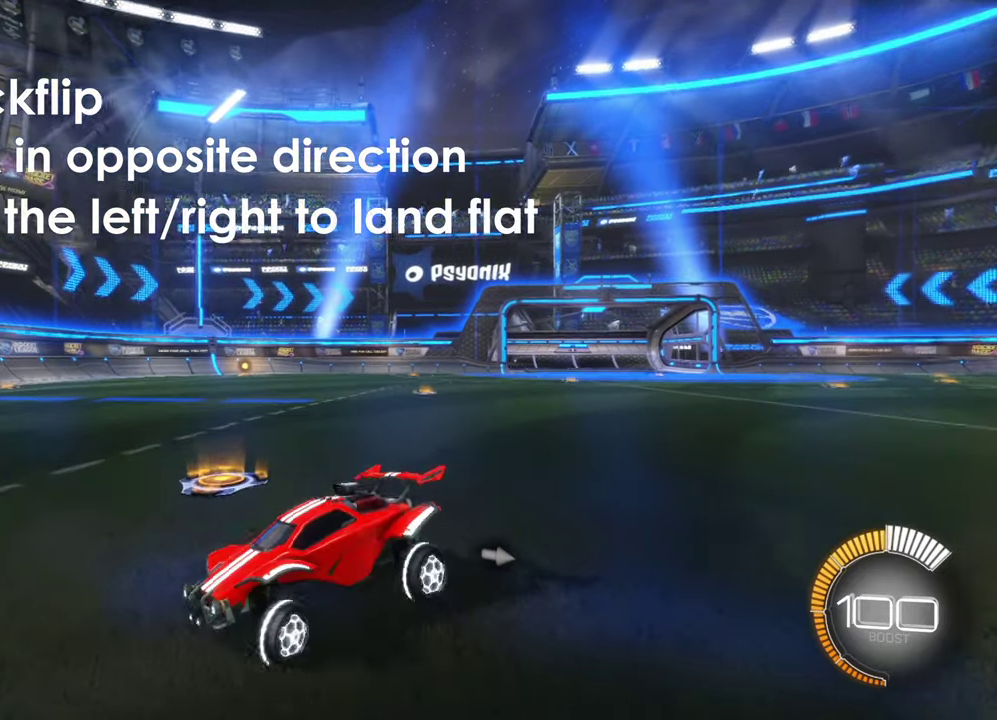
{"dt_ms": 500, "buttons": [], "left_stick": "left", "events": []}
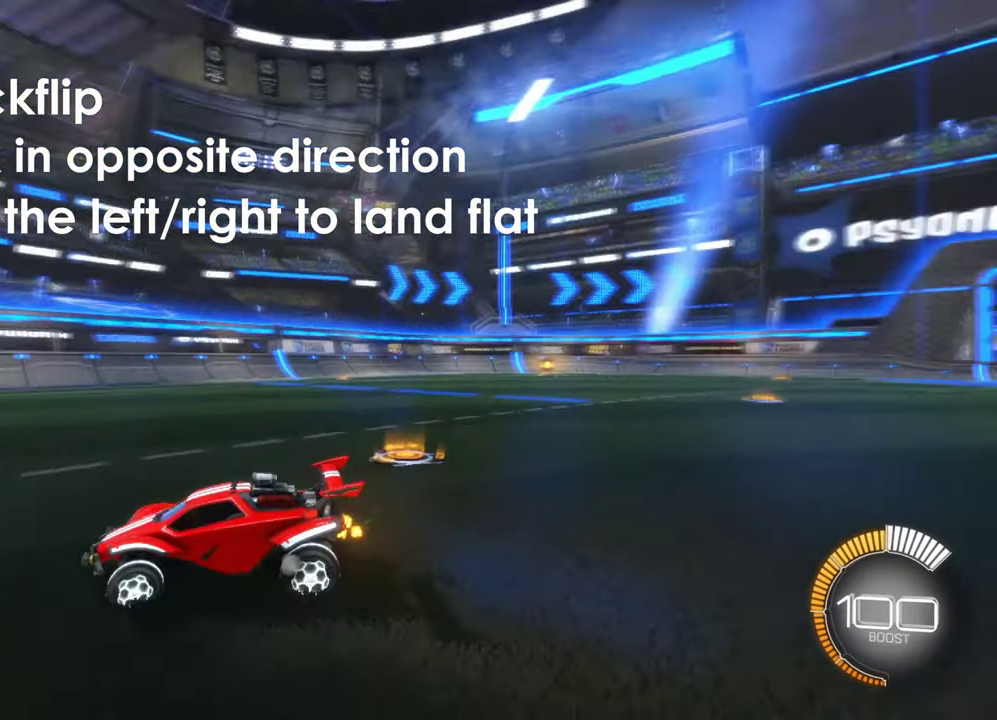
{"dt_ms": 500, "buttons": [], "left_stick": "left", "events": []}
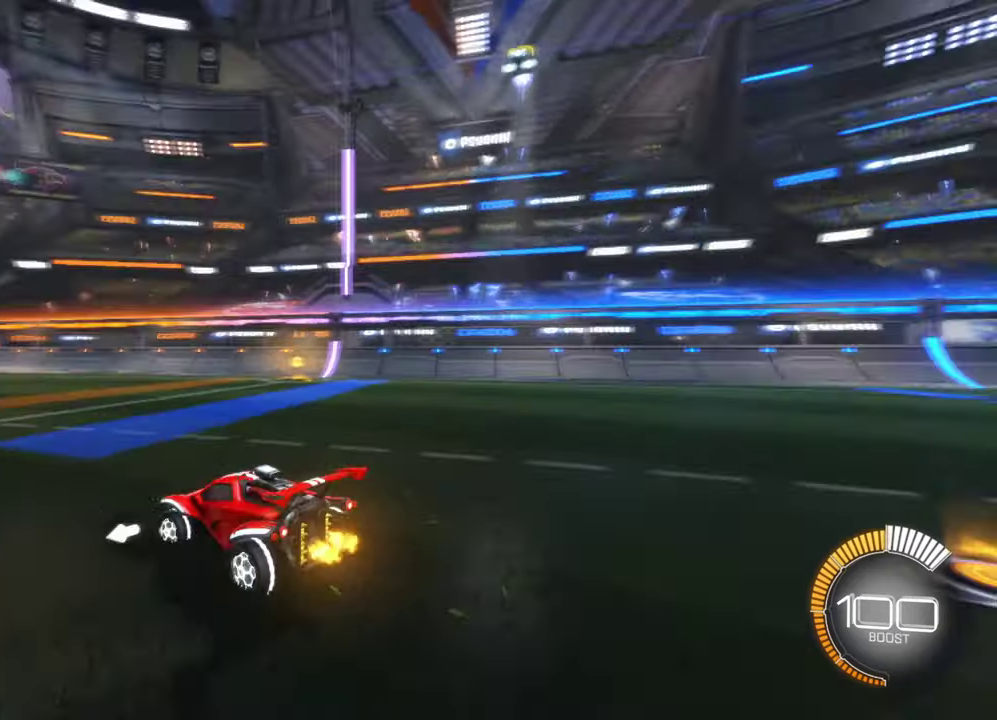
{"dt_ms": 500, "buttons": [], "left_stick": "left", "events": []}
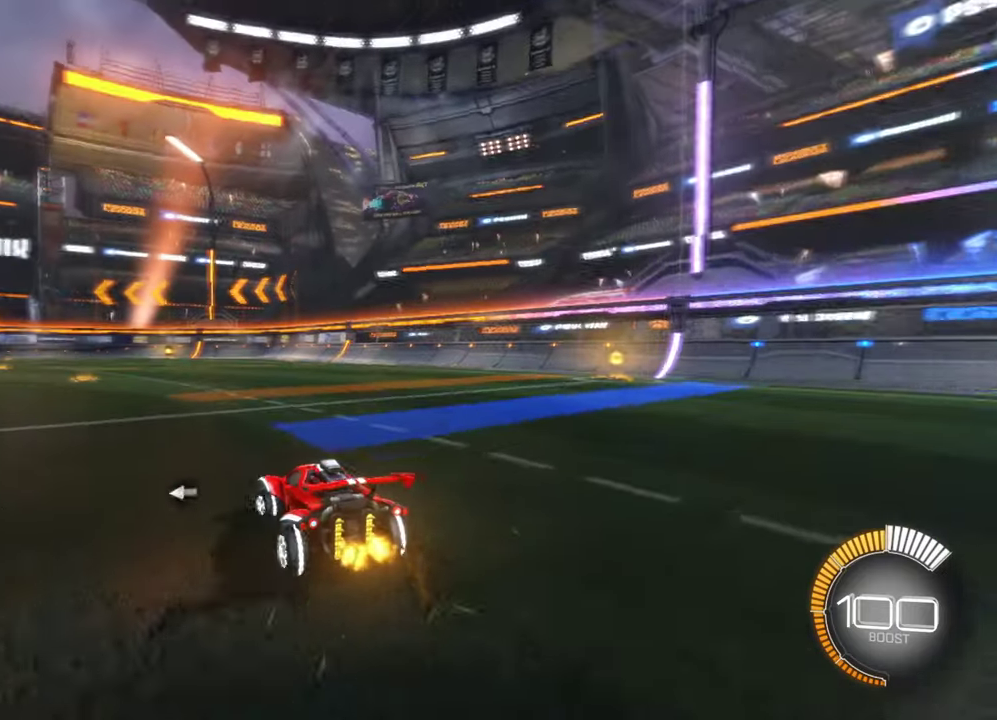
{"dt_ms": 600, "buttons": [], "left_stick": "center", "events": [[500, "left_stick", "center"]]}
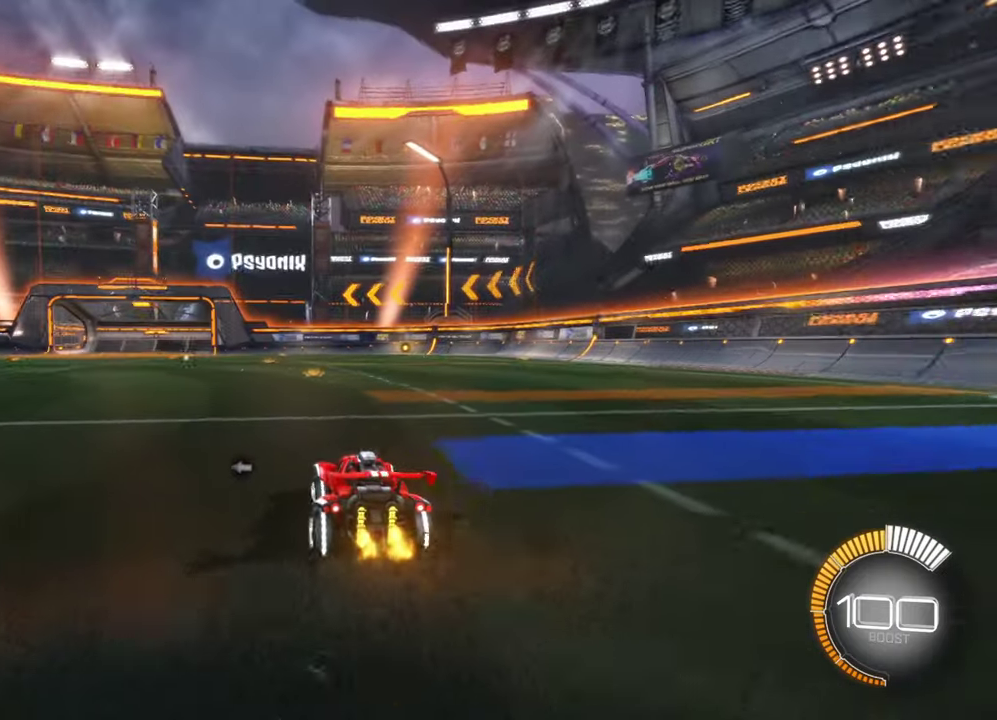
{"dt_ms": 400, "buttons": [], "left_stick": "center", "events": []}
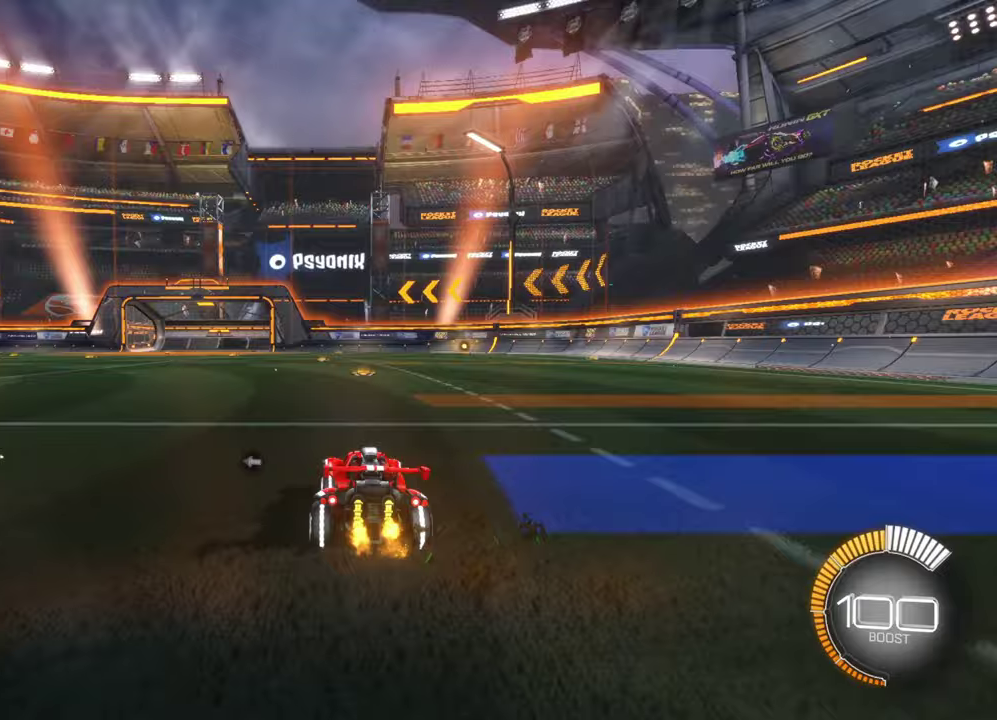
{"dt_ms": 500, "buttons": [], "left_stick": "center"}
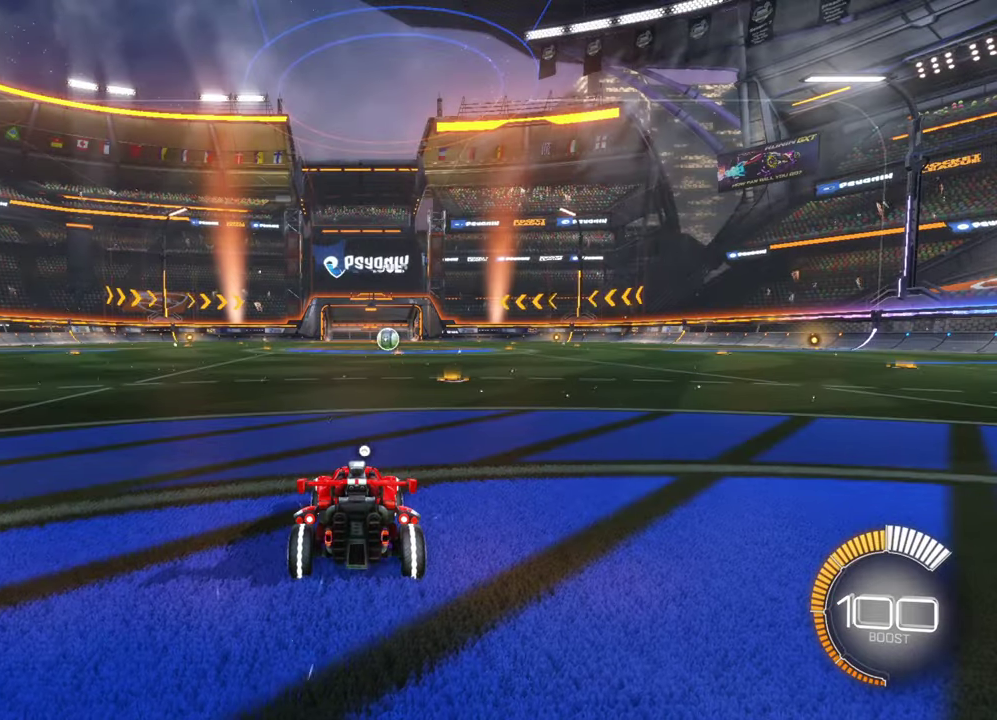
{"dt_ms": 500, "buttons": [], "left_stick": "center"}
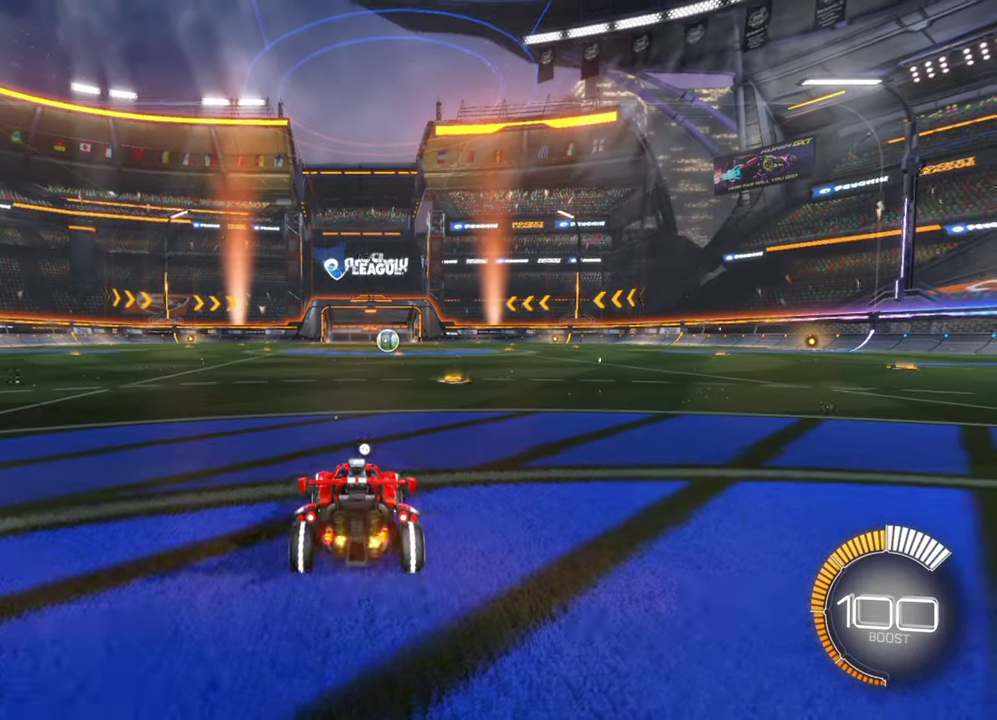
{"dt_ms": 300, "buttons": [], "left_stick": "center", "events": []}
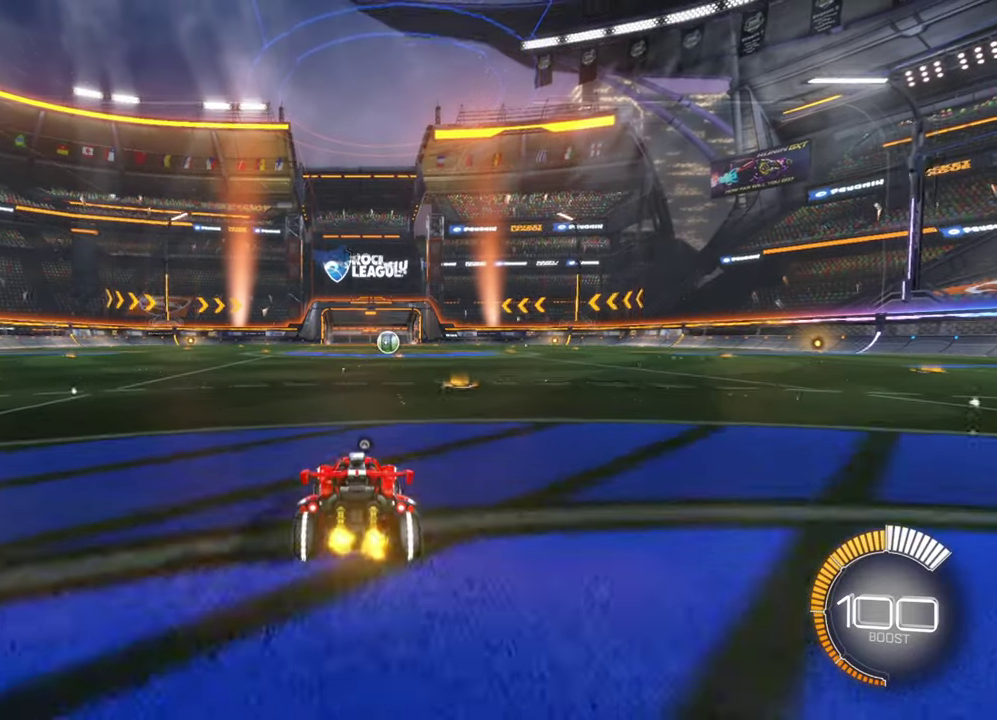
{"dt_ms": 900, "buttons": [], "left_stick": "down-left"}
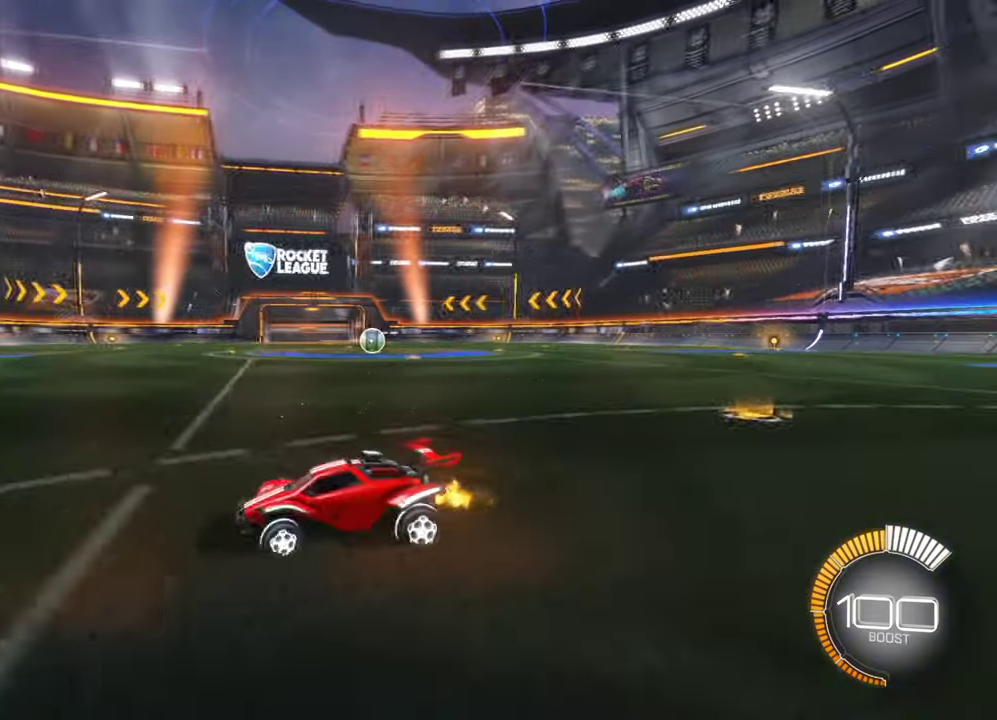
{"dt_ms": 300, "buttons": [], "left_stick": "center"}
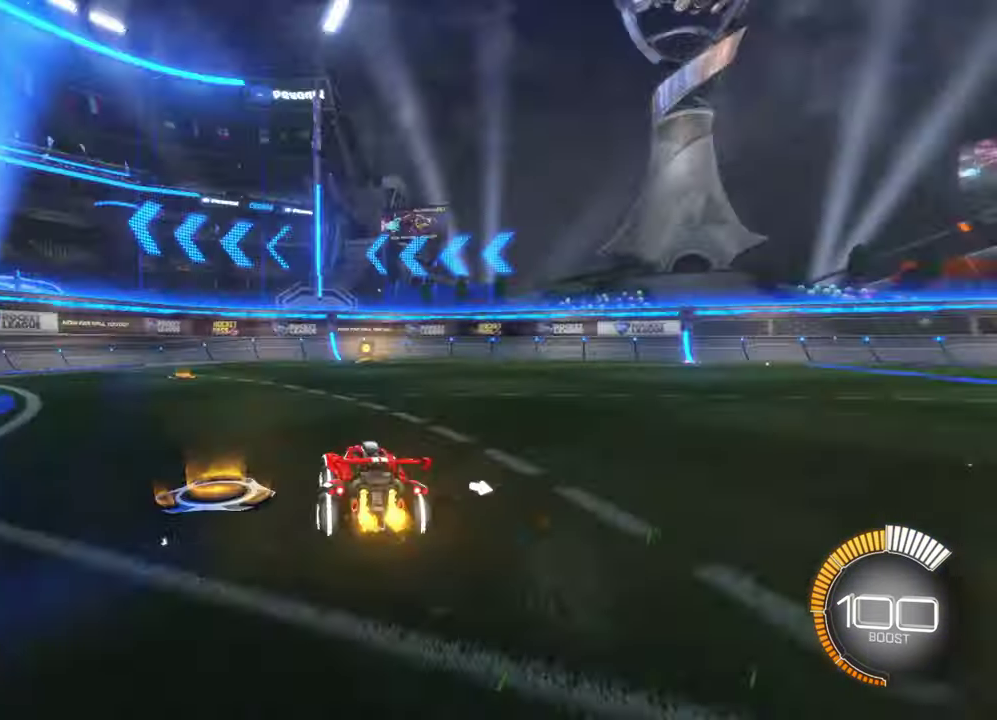
{"dt_ms": 400, "buttons": ["L2"], "left_stick": "center", "events": [[133, "L2", "down"], [267, "left_stick", "right"], [400, "left_stick", "center"]]}
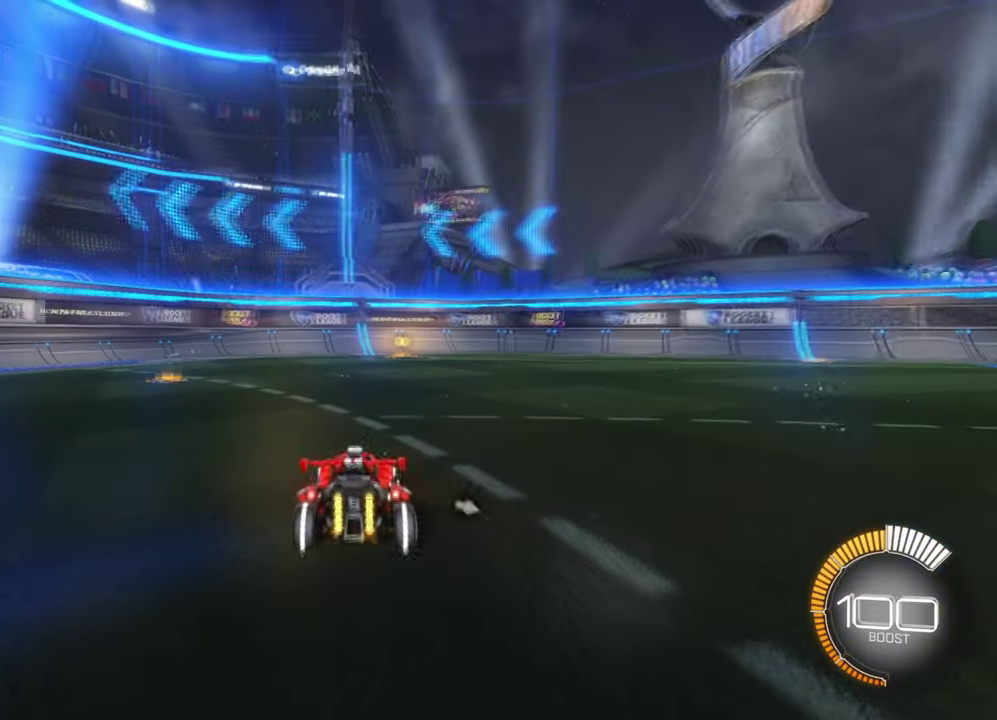
{"dt_ms": 600, "buttons": ["A", "L2"], "left_stick": "down", "events": [[300, "left_stick", "right"], [467, "left_stick", "down-right"], [533, "left_stick", "down"], [600, "A", "down"]]}
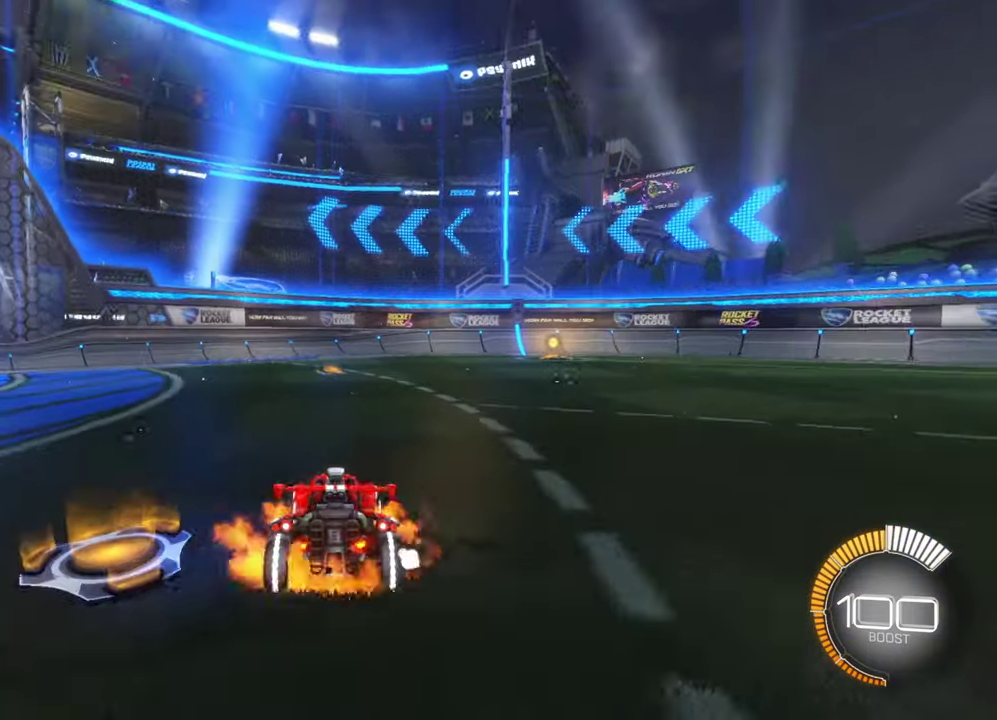
{"dt_ms": 300, "buttons": ["A", "L2"], "left_stick": "up-left", "events": [[167, "left_stick", "down-left"], [267, "left_stick", "up-left"]]}
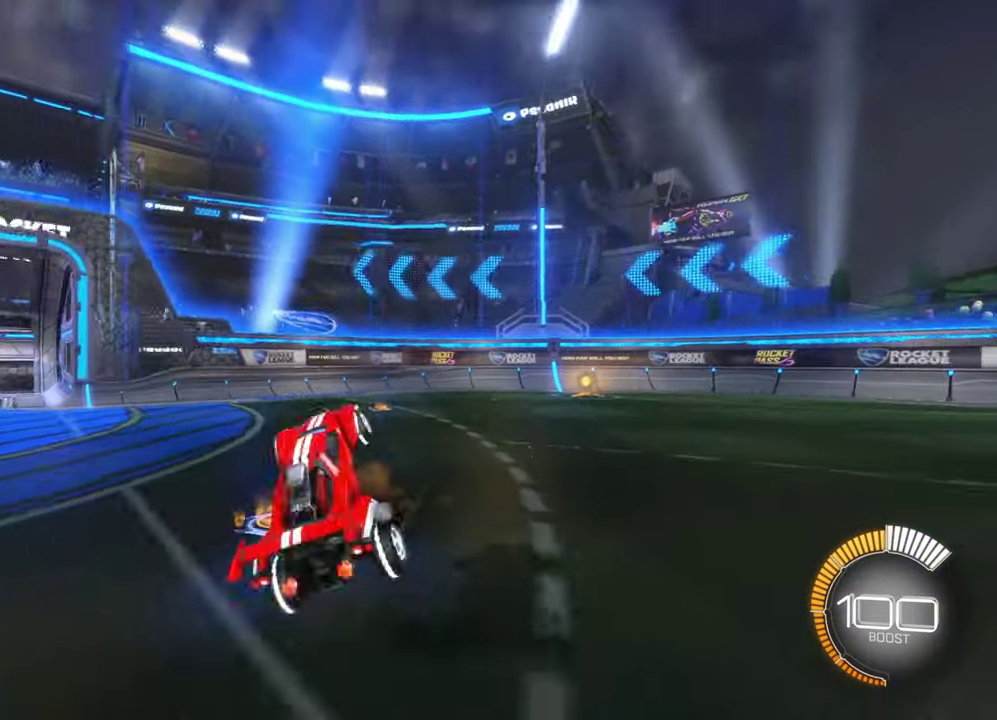
{"dt_ms": 800, "buttons": [], "left_stick": "left", "events": [[33, "A", "up"], [33, "left_stick", "up"], [633, "L2", "up"], [633, "left_stick", "up-left"], [733, "left_stick", "left"]]}
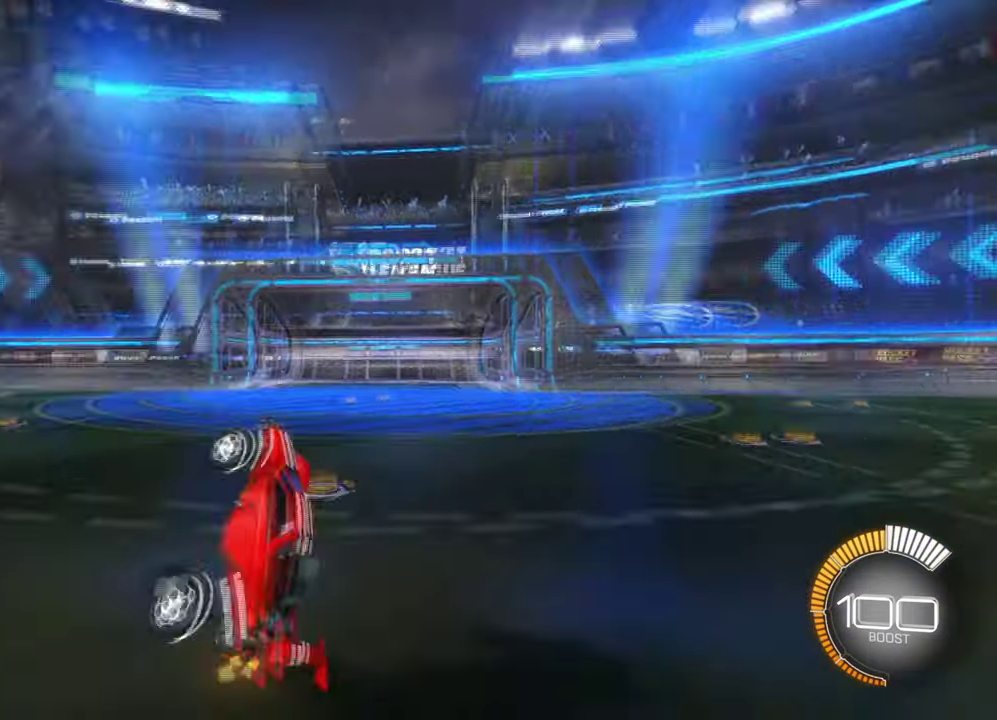
{"dt_ms": 400, "buttons": [], "left_stick": "center", "events": [[400, "left_stick", "center"]]}
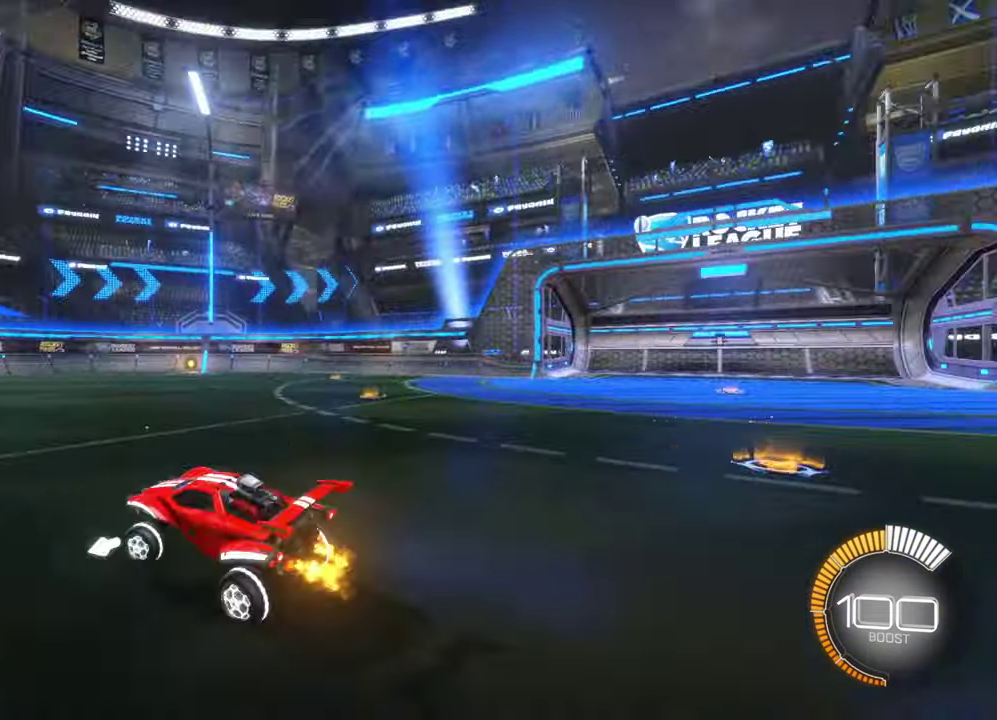
{"dt_ms": 500, "buttons": [], "left_stick": "center", "events": [[67, "left_stick", "left"], [233, "left_stick", "center"]]}
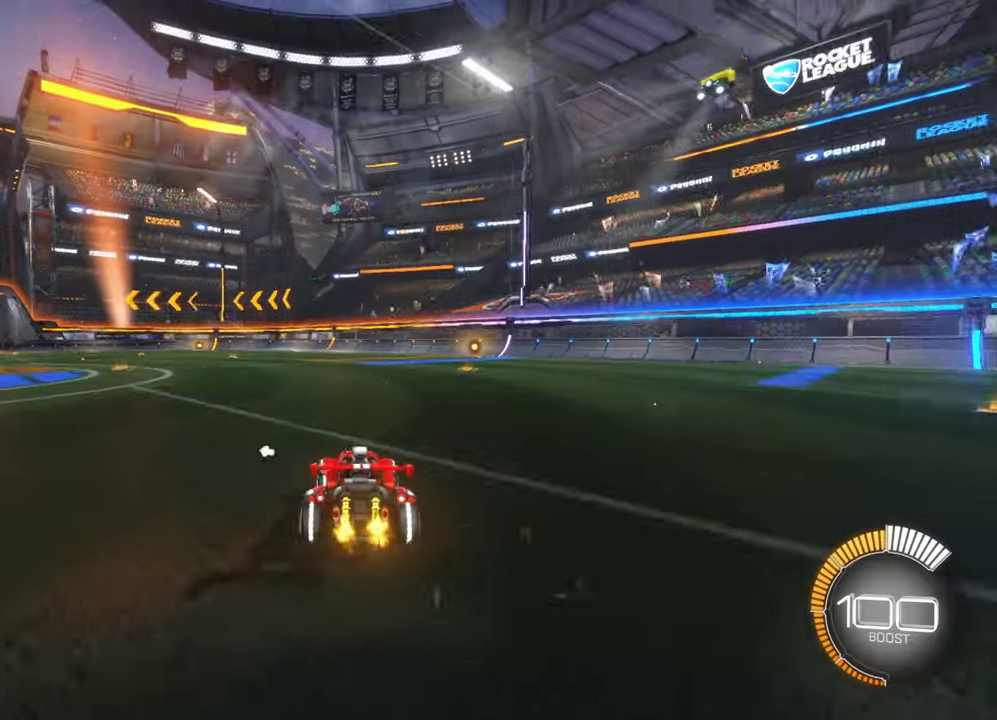
{"dt_ms": 500, "buttons": ["L2"], "left_stick": "center", "events": [[266, "L2", "down"]]}
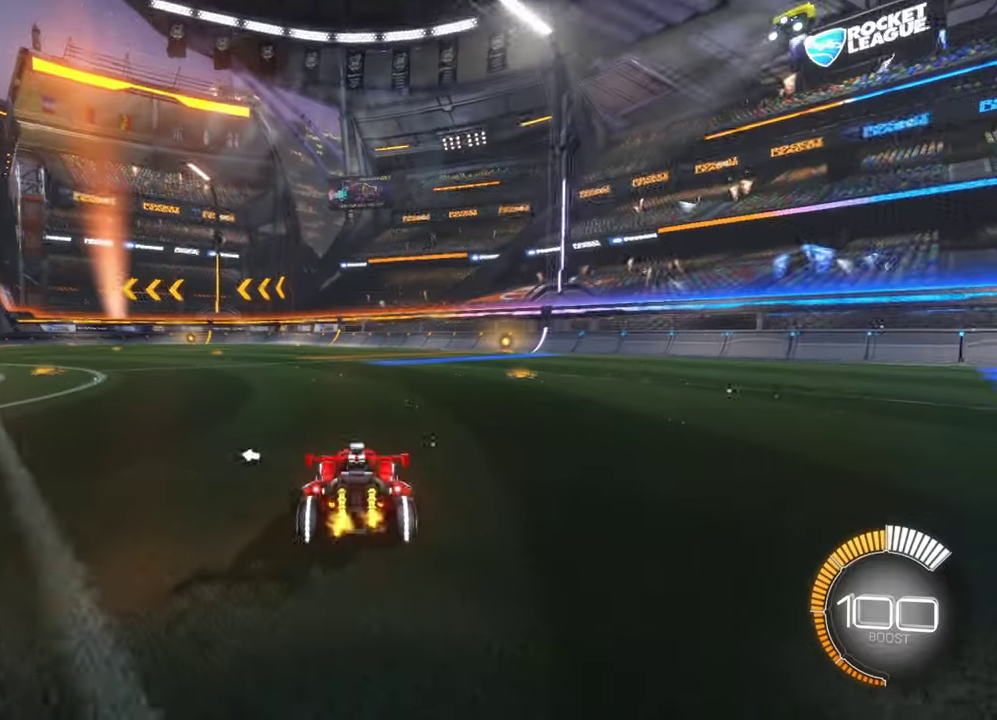
{"dt_ms": 500, "buttons": ["L2"], "left_stick": "center", "events": []}
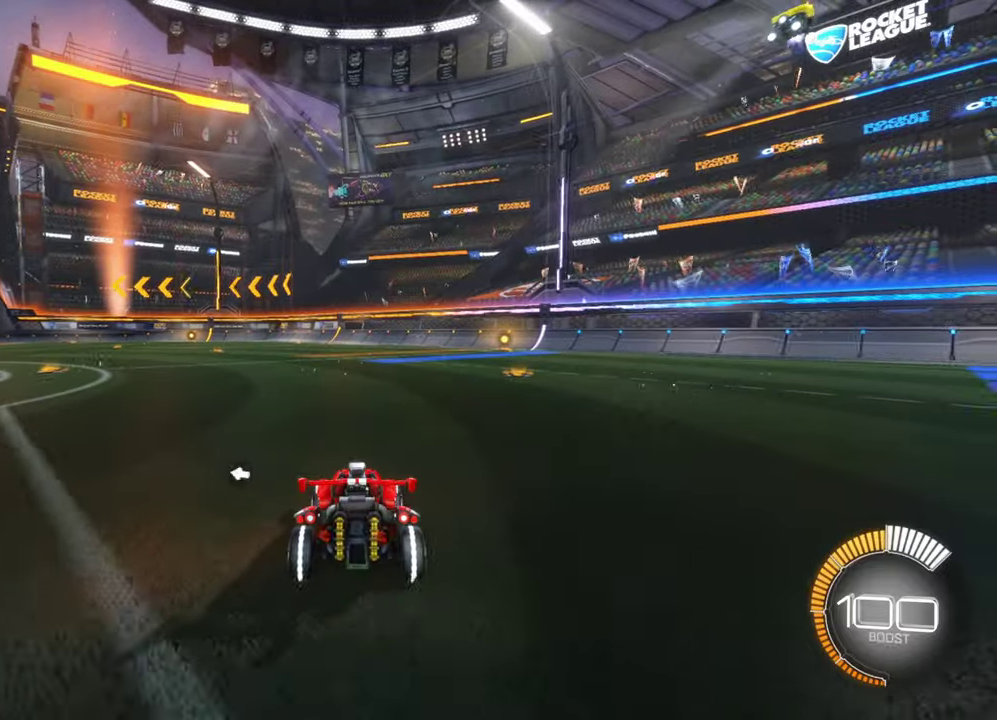
{"dt_ms": 500, "buttons": ["L2"], "left_stick": "up", "events": [[33, "left_stick", "down"], [100, "A", "down"], [300, "left_stick", "down-left"], [366, "left_stick", "left"], [433, "left_stick", "up-left"], [466, "A", "up"], [500, "left_stick", "up"]]}
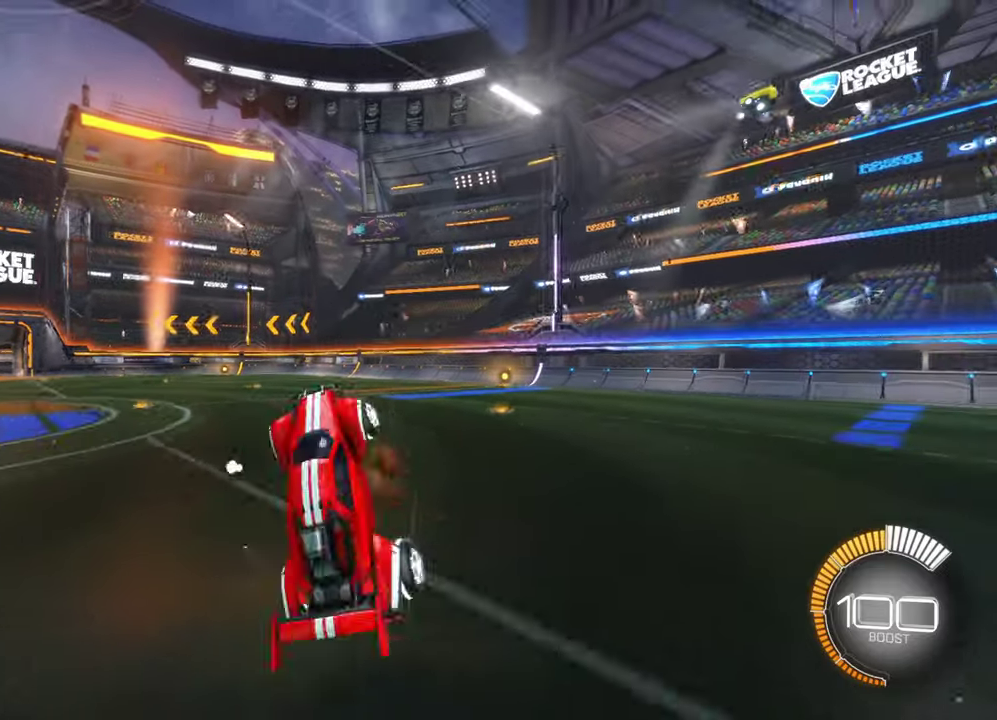
{"dt_ms": 500, "buttons": [], "left_stick": "up", "events": [[500, "L2", "up"]]}
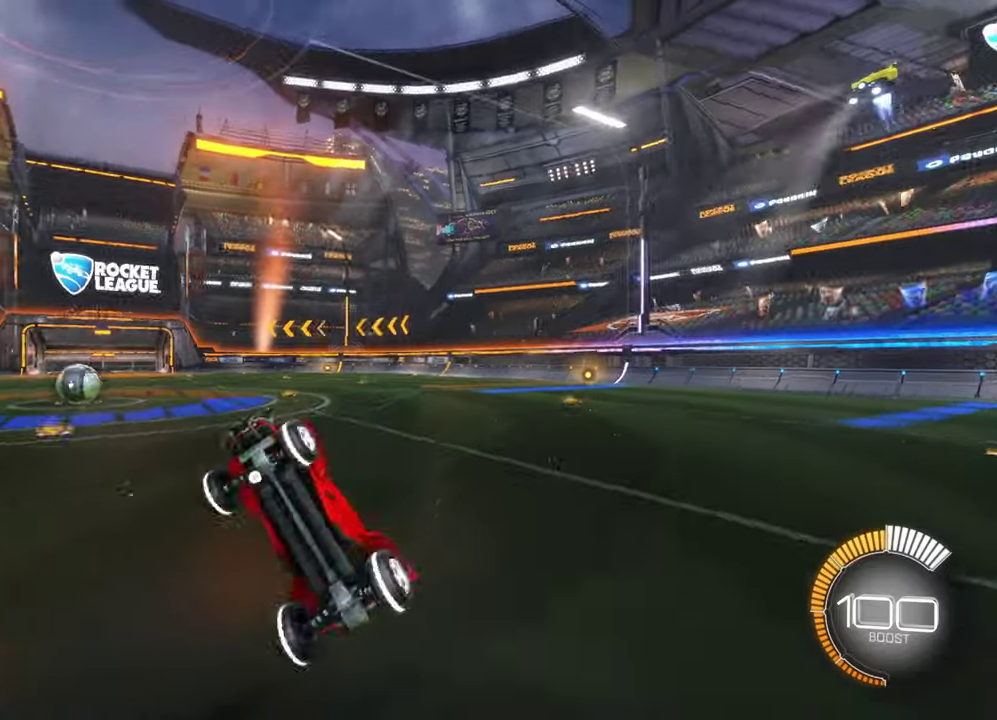
{"dt_ms": 500, "buttons": [], "left_stick": "center", "events": [[100, "left_stick", "up-left"], [333, "left_stick", "center"]]}
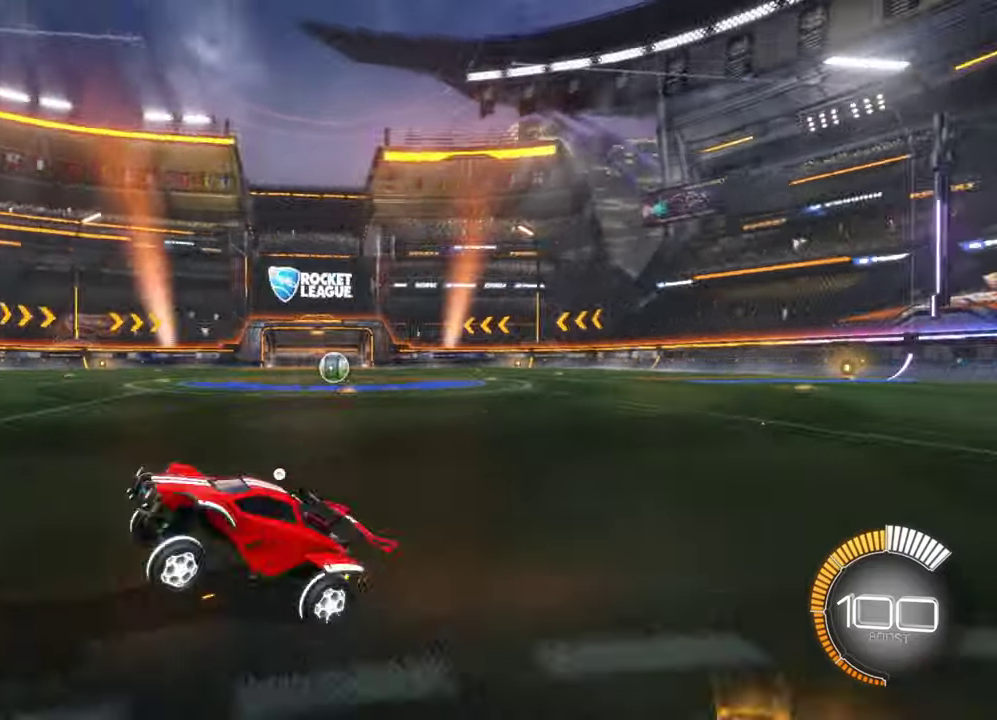
{"dt_ms": 300, "buttons": [], "left_stick": "center", "events": []}
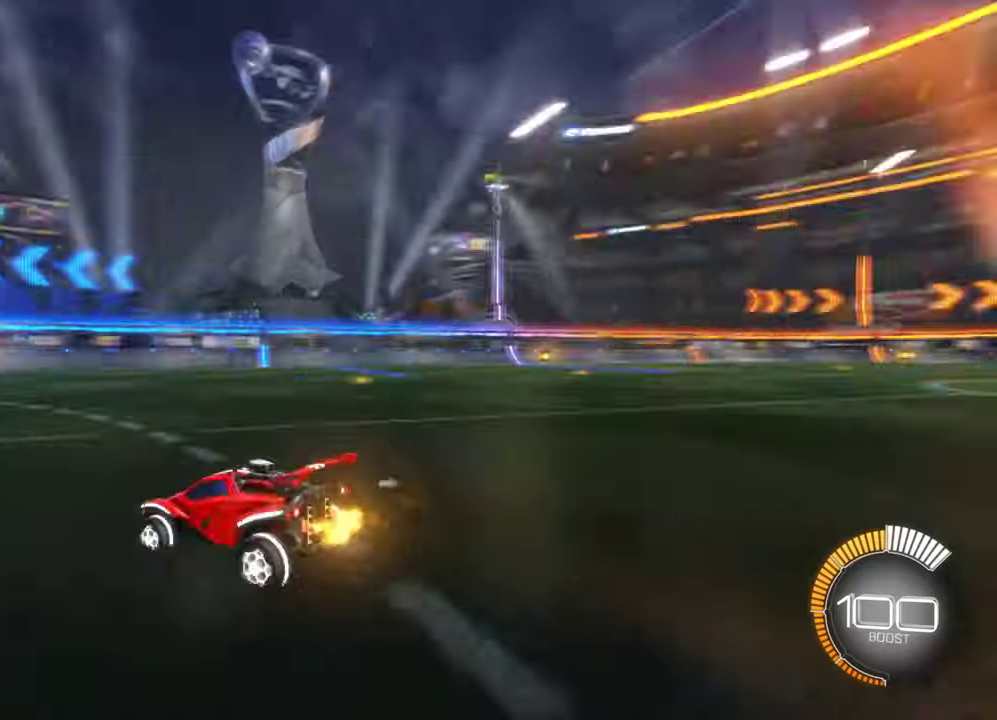
{"dt_ms": 700, "buttons": ["L2"], "left_stick": "center", "events": [[633, "L2", "down"]]}
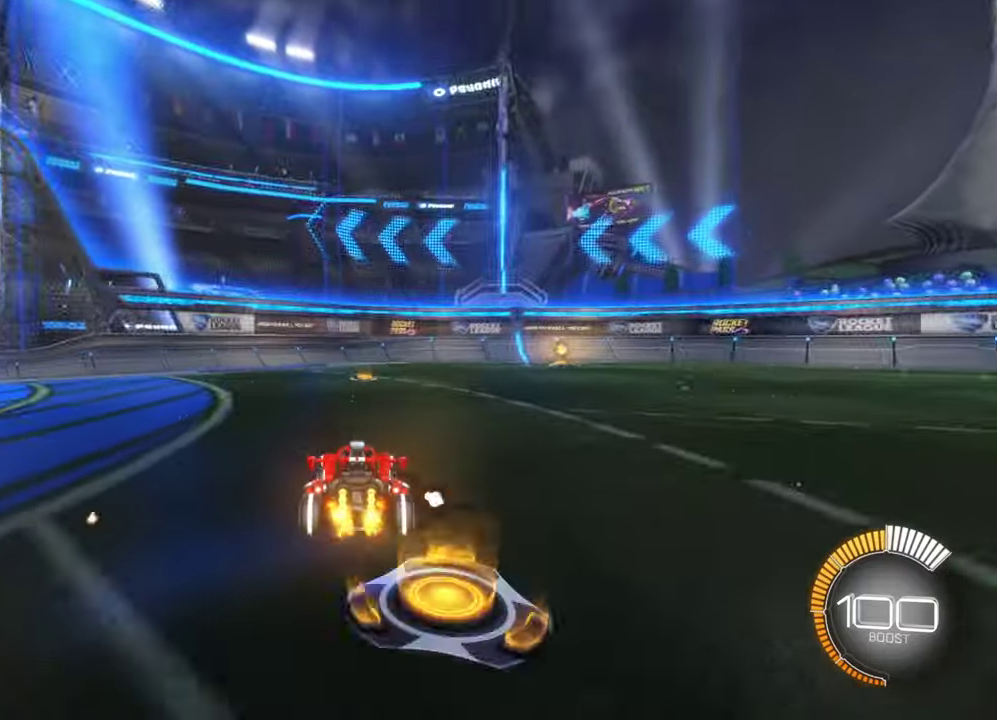
{"dt_ms": 500, "buttons": ["L2"], "left_stick": "center", "events": []}
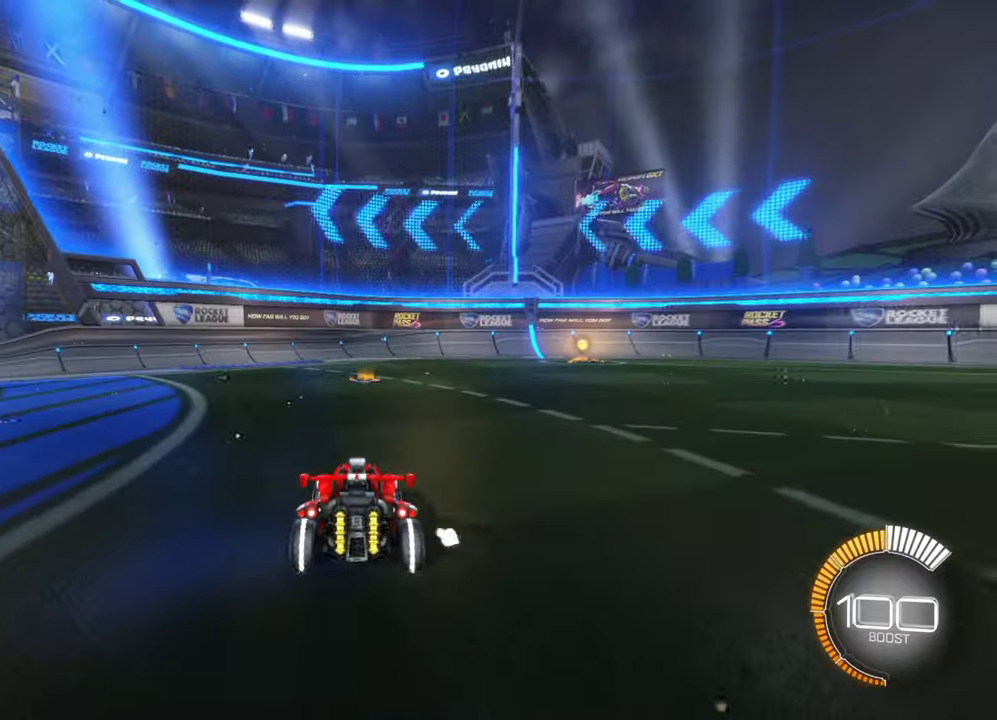
{"dt_ms": 400, "buttons": ["A", "L2"], "left_stick": "down", "events": [[266, "left_stick", "down"], [366, "A", "down"]]}